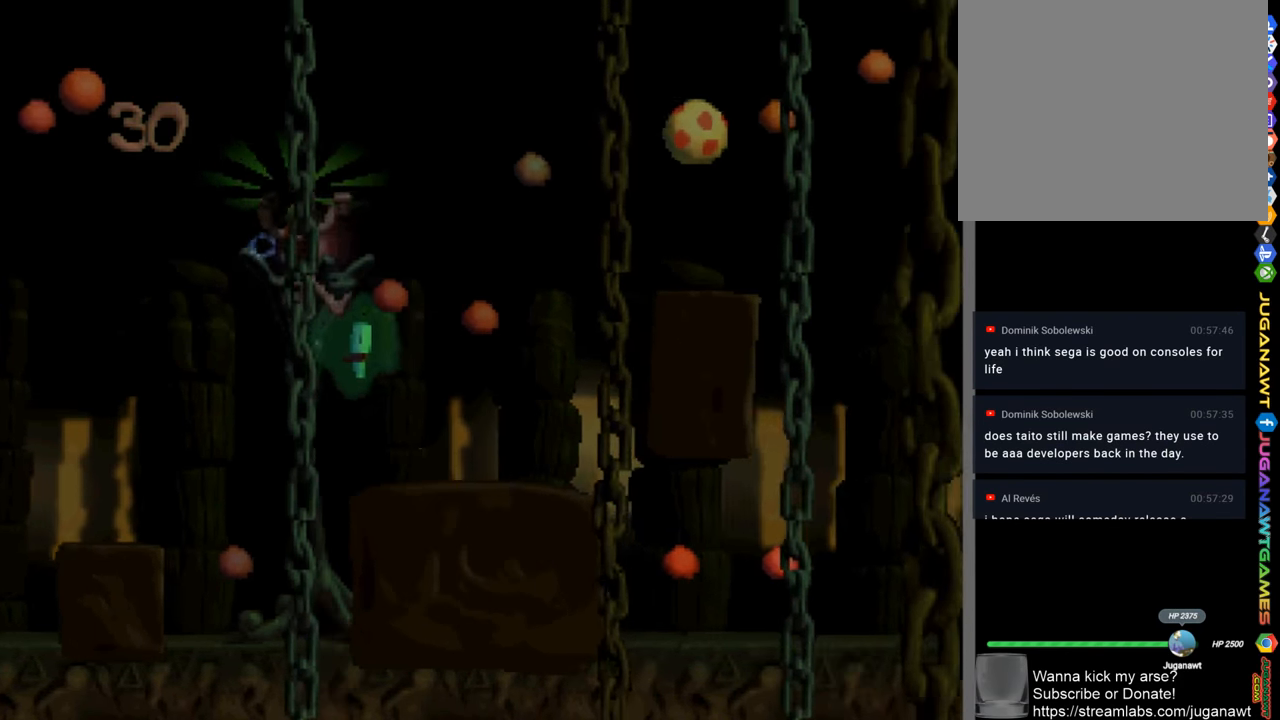
Gameplay with a controller (PlayStation layout); each line is a JSON object with the inputs held at the frame after it. "events" lists button and stick changes between this image and that frame as [ms after this image, input, new state], when the widget could be followed in between.
{"buttons": ["SQUARE", "DPAD_LEFT"], "left_stick": "center", "right_stick": "center", "events": [[50, "DPAD_RIGHT", "up"], [217, "DPAD_LEFT", "down"]]}
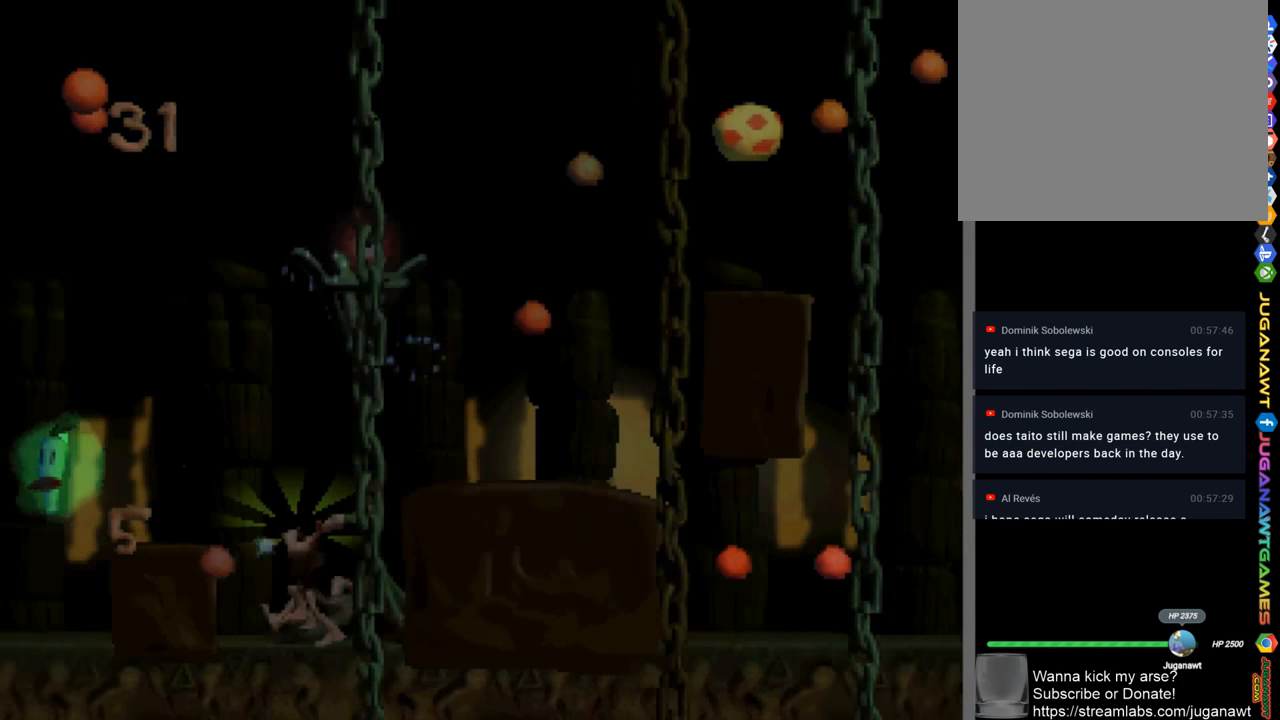
{"buttons": ["SQUARE", "DPAD_LEFT"], "left_stick": "center", "right_stick": "center", "events": [[83, "CROSS", "down"], [317, "CROSS", "up"]]}
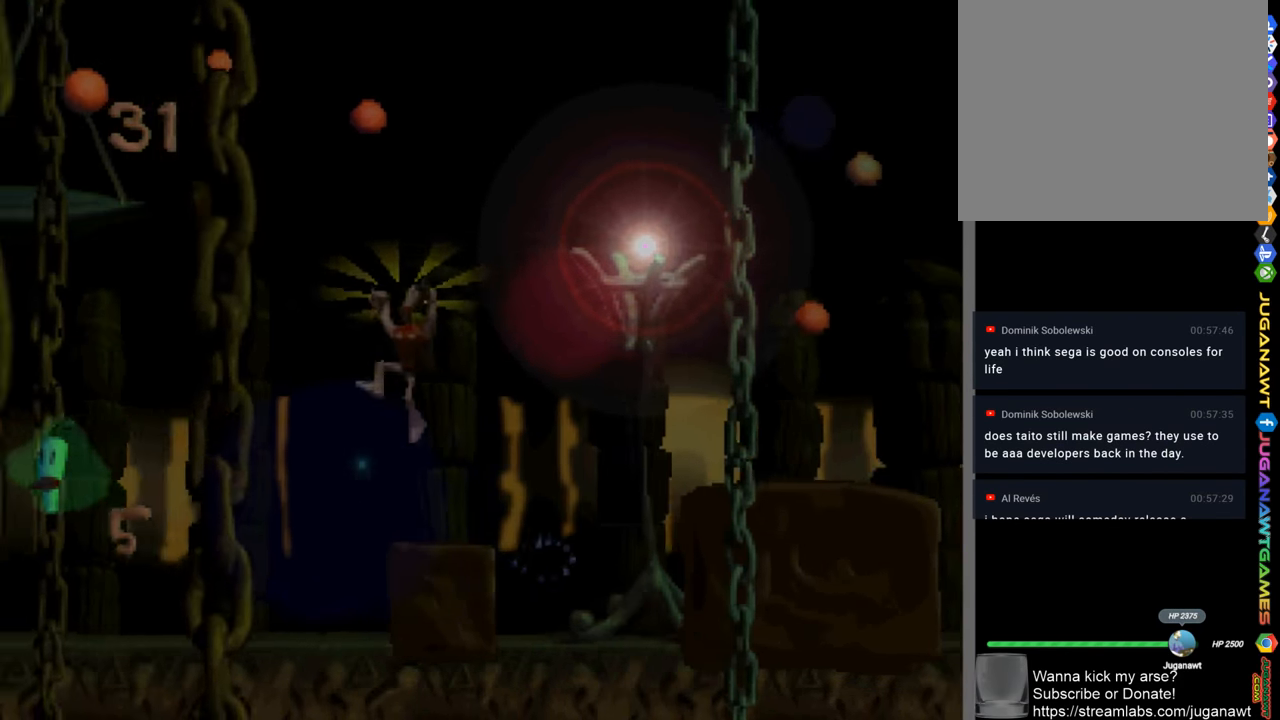
{"buttons": ["SQUARE", "DPAD_LEFT"], "left_stick": "center", "right_stick": "center", "events": []}
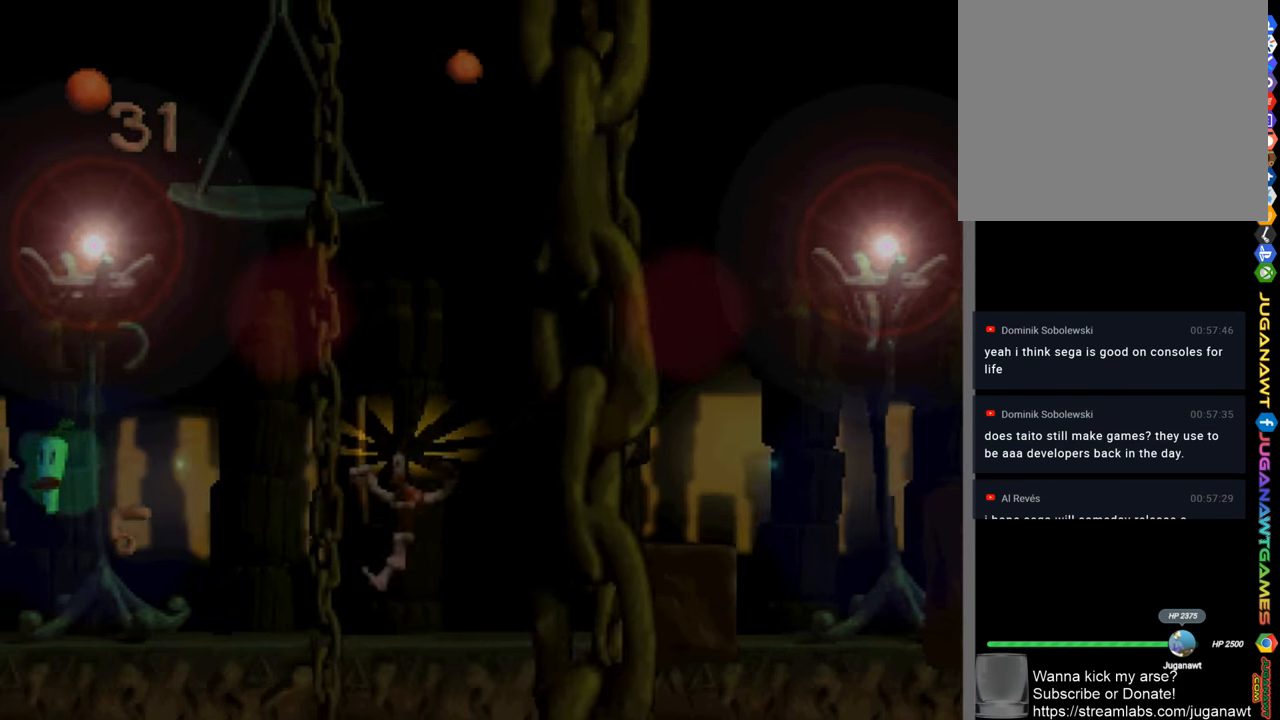
{"buttons": ["SQUARE", "DPAD_LEFT"], "left_stick": "center", "right_stick": "center", "events": []}
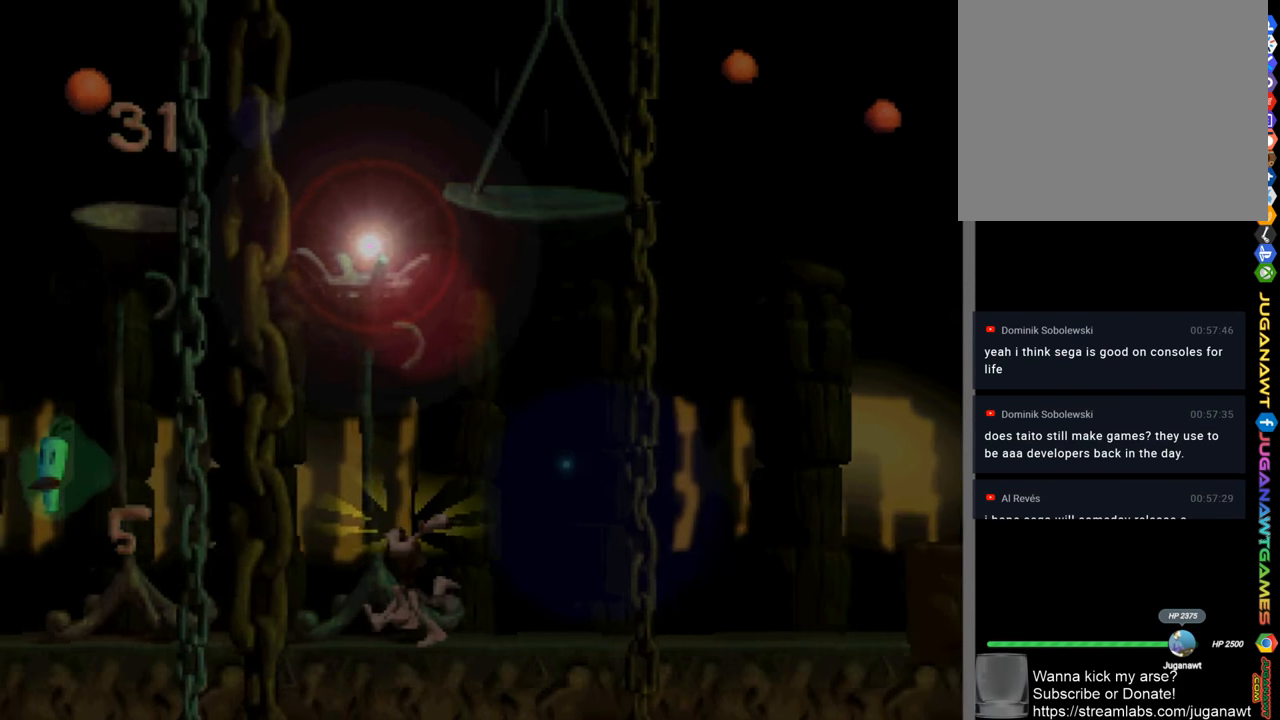
{"buttons": ["SQUARE", "DPAD_LEFT"], "left_stick": "center", "right_stick": "center", "events": []}
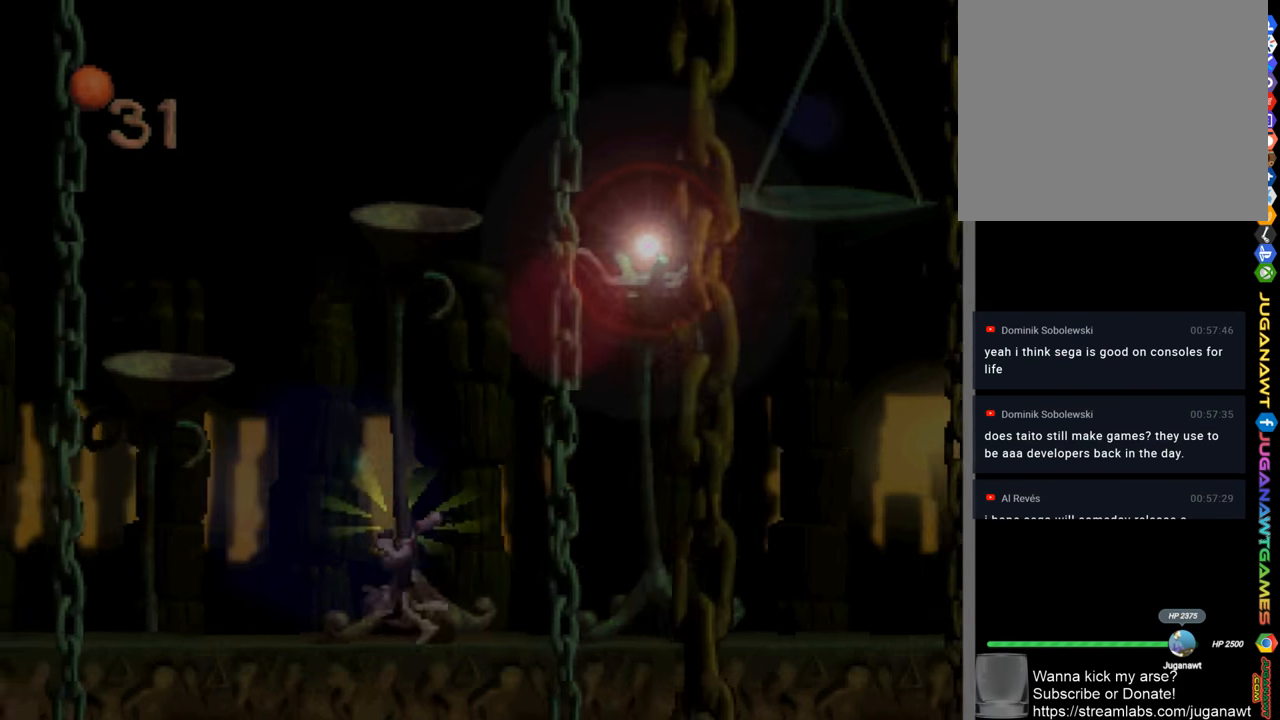
{"buttons": ["CROSS", "SQUARE"], "left_stick": "center", "right_stick": "center", "events": [[17, "CROSS", "down"], [383, "DPAD_LEFT", "up"]]}
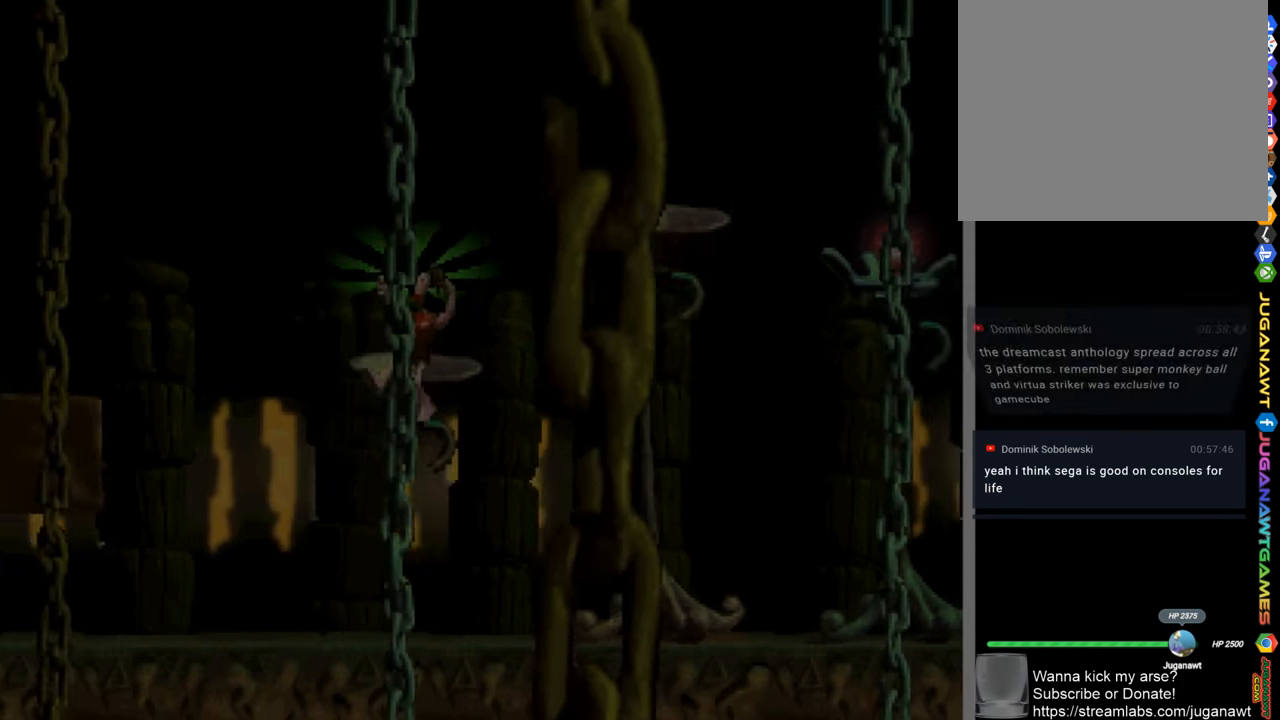
{"buttons": ["CROSS", "SQUARE"], "left_stick": "center", "right_stick": "center", "events": [[83, "CROSS", "up"], [217, "DPAD_RIGHT", "down"], [250, "CROSS", "down"], [417, "DPAD_RIGHT", "up"]]}
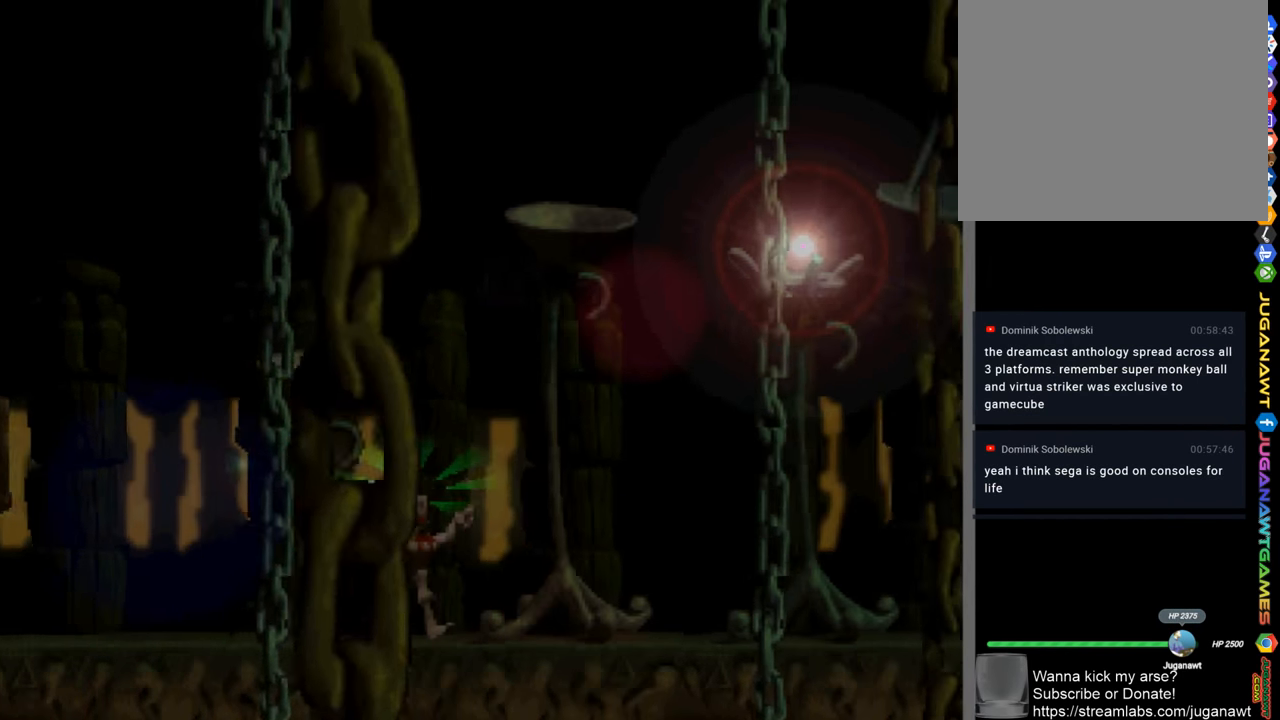
{"buttons": ["SQUARE", "DPAD_LEFT"], "left_stick": "center", "right_stick": "center", "events": [[83, "DPAD_LEFT", "down"], [150, "CROSS", "up"]]}
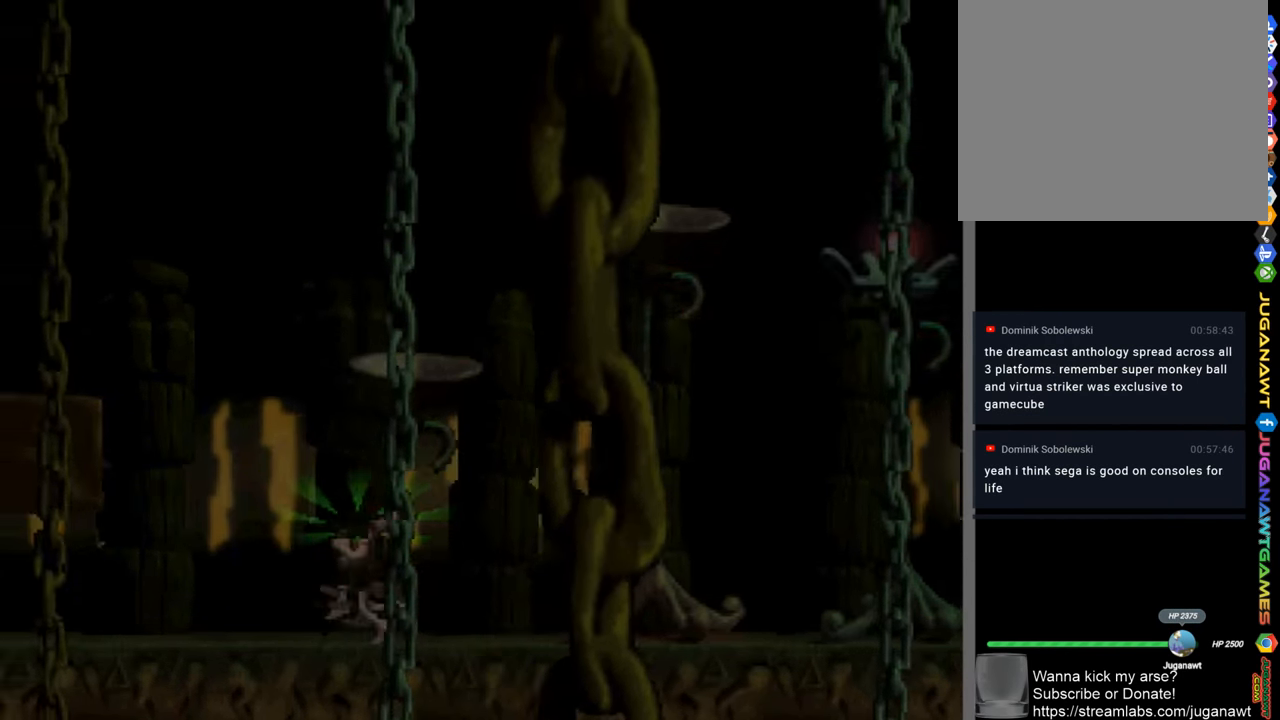
{"buttons": ["SQUARE", "DPAD_LEFT"], "left_stick": "center", "right_stick": "center", "events": [[84, "CROSS", "down"], [450, "CROSS", "up"]]}
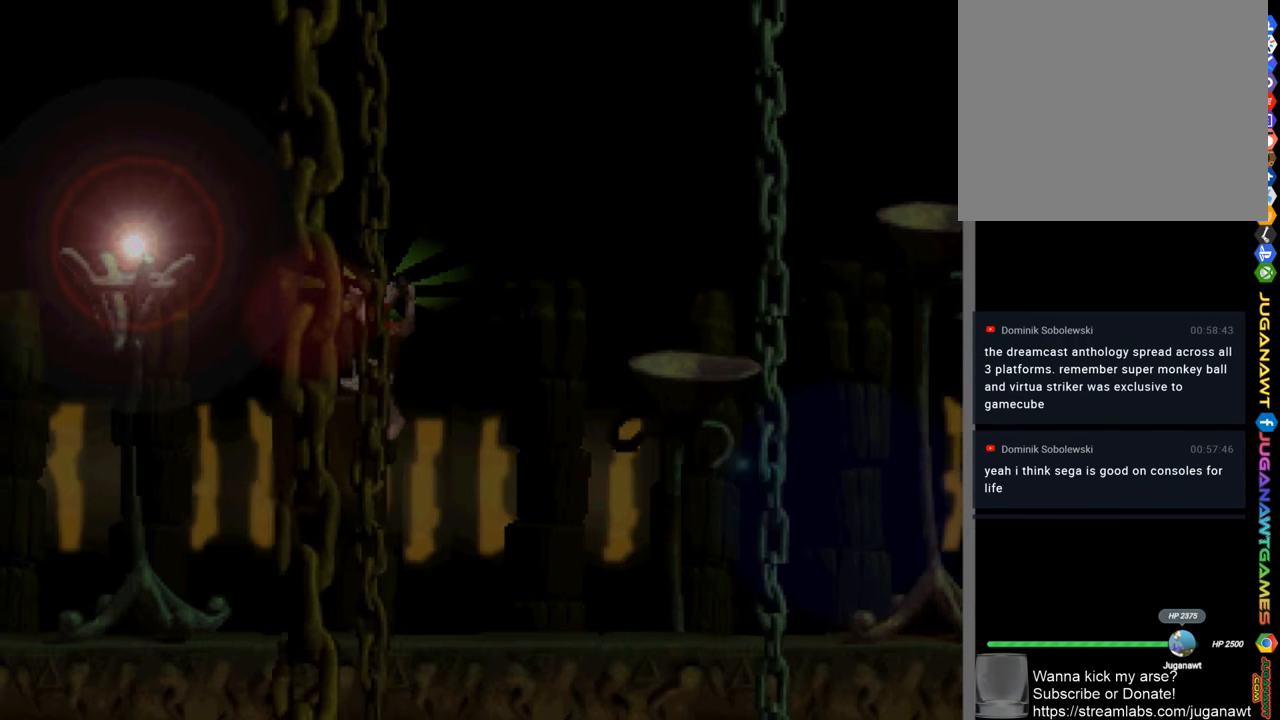
{"buttons": ["CROSS", "SQUARE"], "left_stick": "center", "right_stick": "center", "events": [[84, "DPAD_LEFT", "up"], [384, "CROSS", "down"]]}
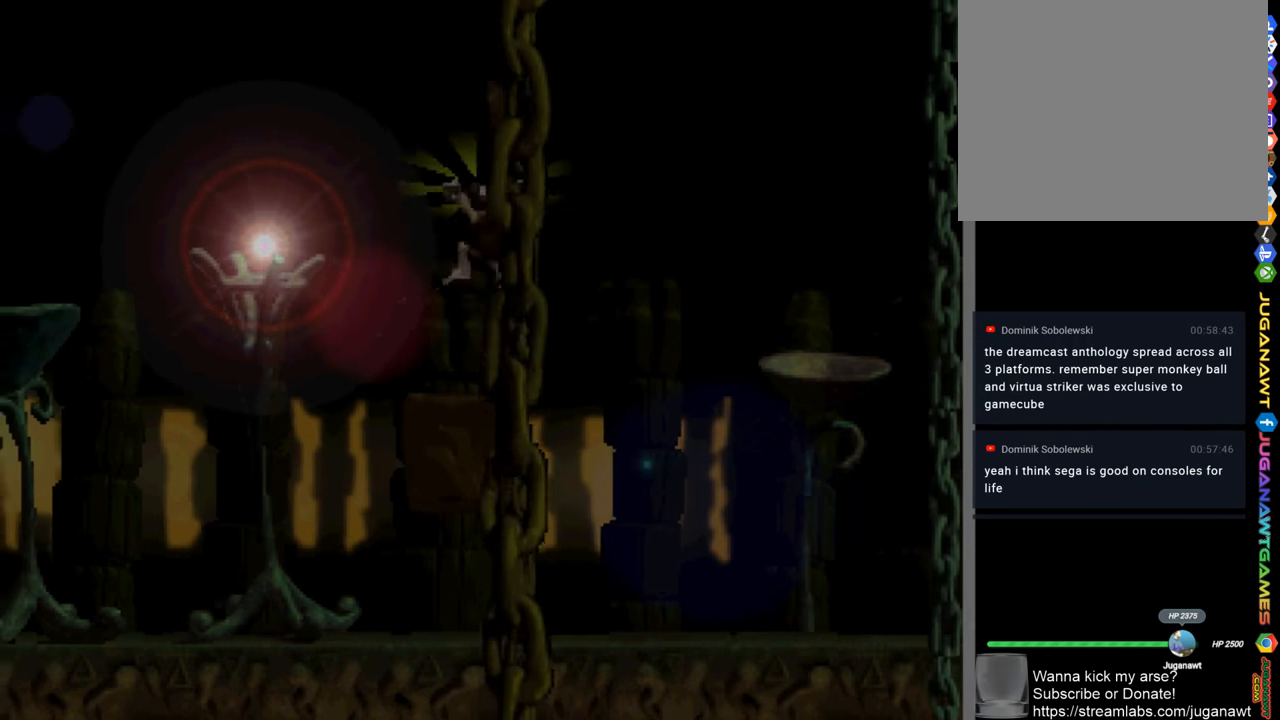
{"buttons": ["SQUARE", "DPAD_RIGHT"], "left_stick": "center", "right_stick": "center", "events": [[17, "DPAD_RIGHT", "down"], [350, "CROSS", "up"]]}
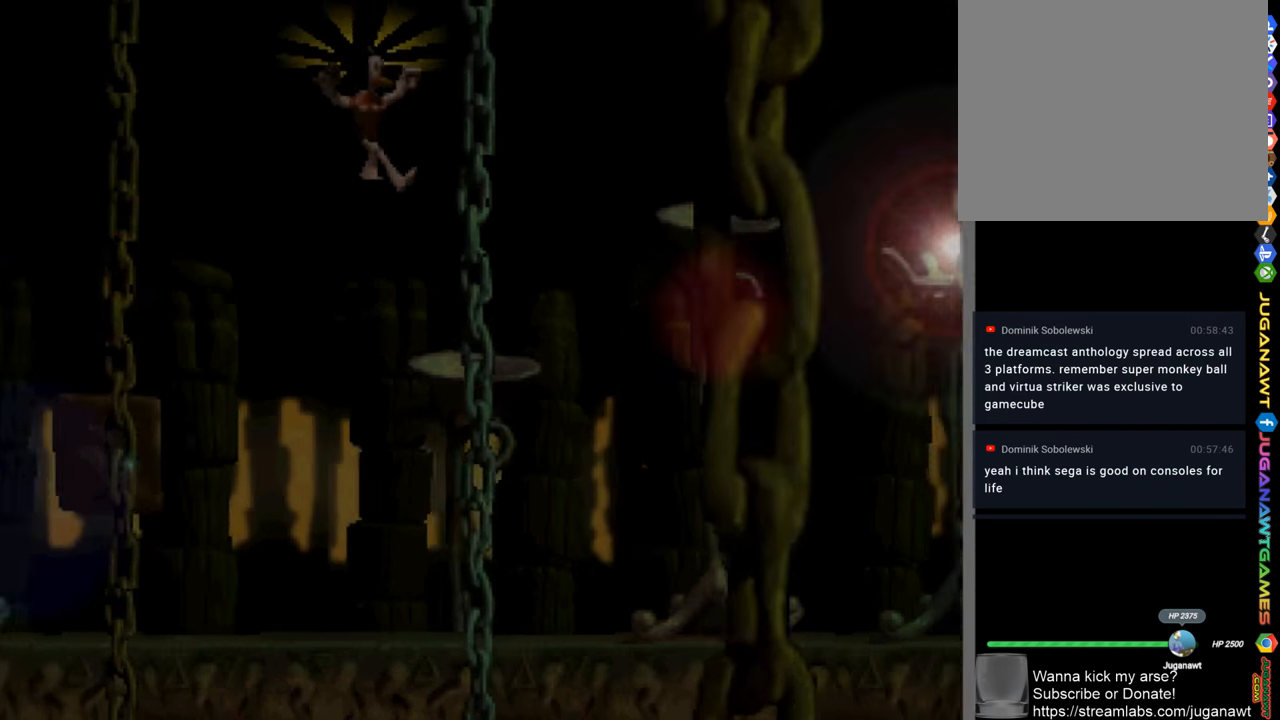
{"buttons": ["CROSS", "SQUARE", "DPAD_RIGHT"], "left_stick": "center", "right_stick": "center", "events": [[50, "DPAD_RIGHT", "up"], [317, "CROSS", "down"], [350, "DPAD_RIGHT", "down"]]}
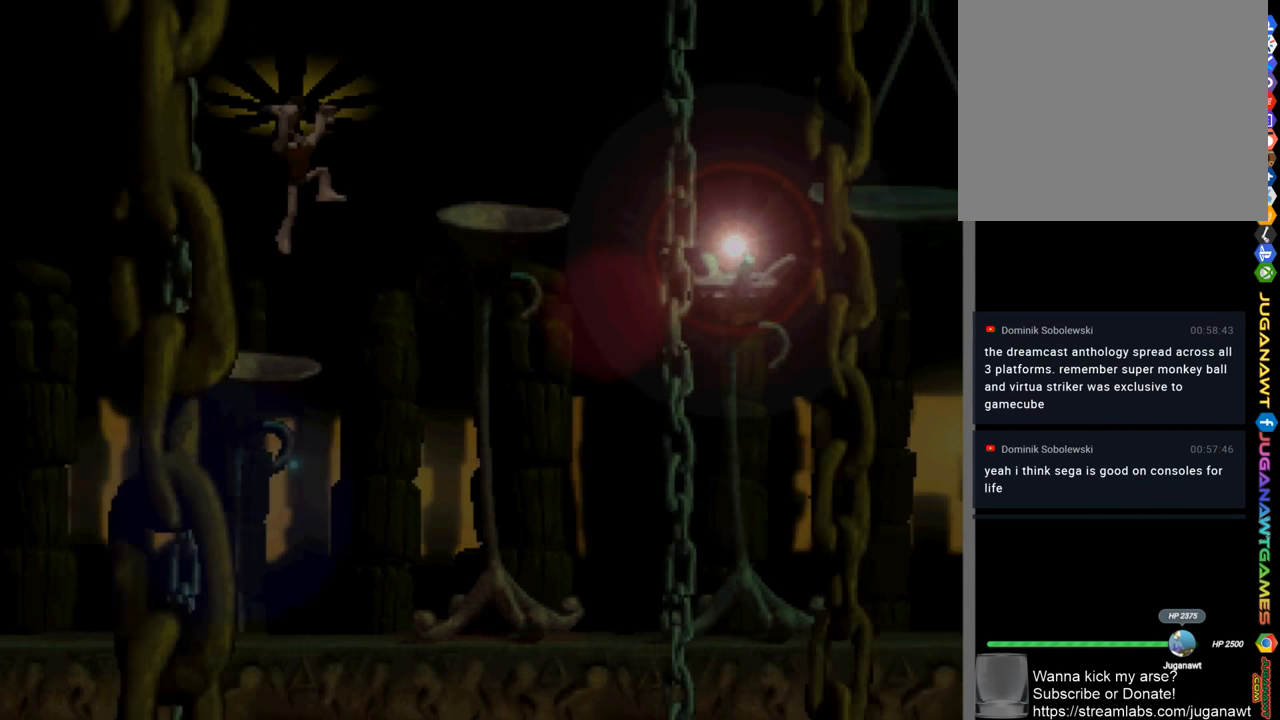
{"buttons": ["SQUARE"], "left_stick": "center", "right_stick": "center", "events": [[17, "CROSS", "up"], [284, "DPAD_RIGHT", "up"]]}
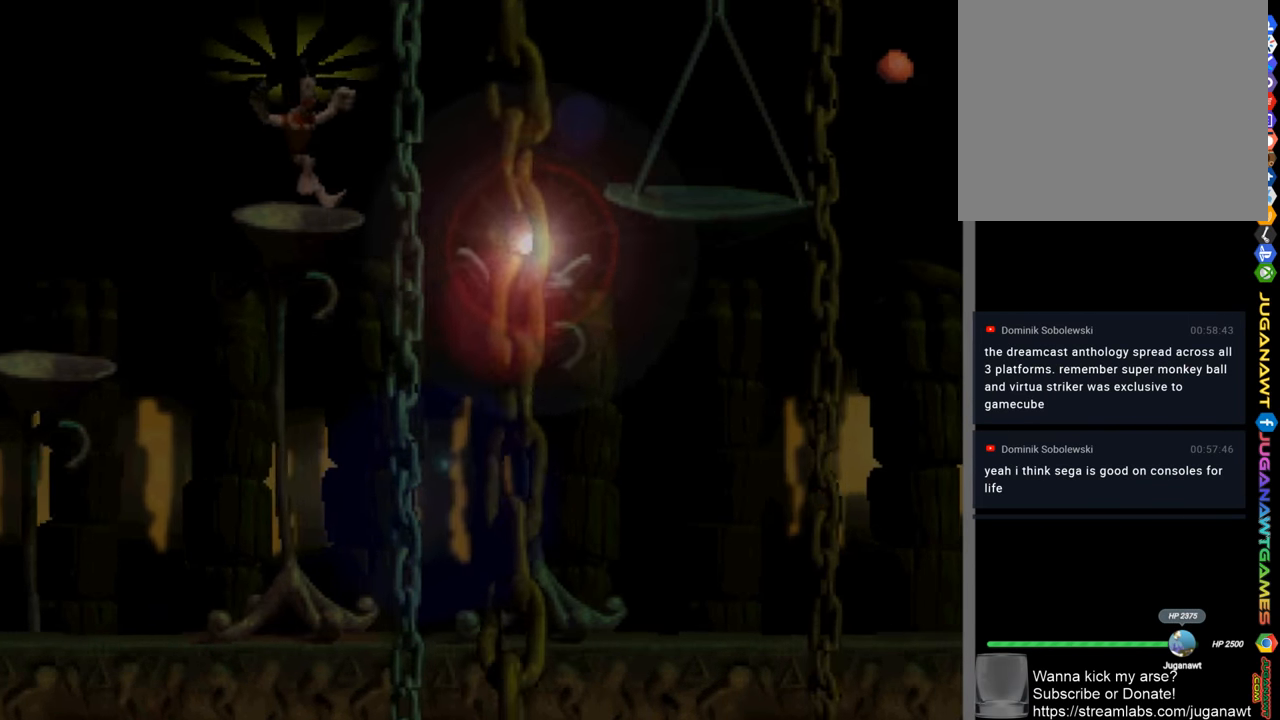
{"buttons": ["SQUARE", "DPAD_RIGHT"], "left_stick": "center", "right_stick": "center", "events": [[84, "CROSS", "down"], [84, "DPAD_RIGHT", "down"], [317, "CROSS", "up"]]}
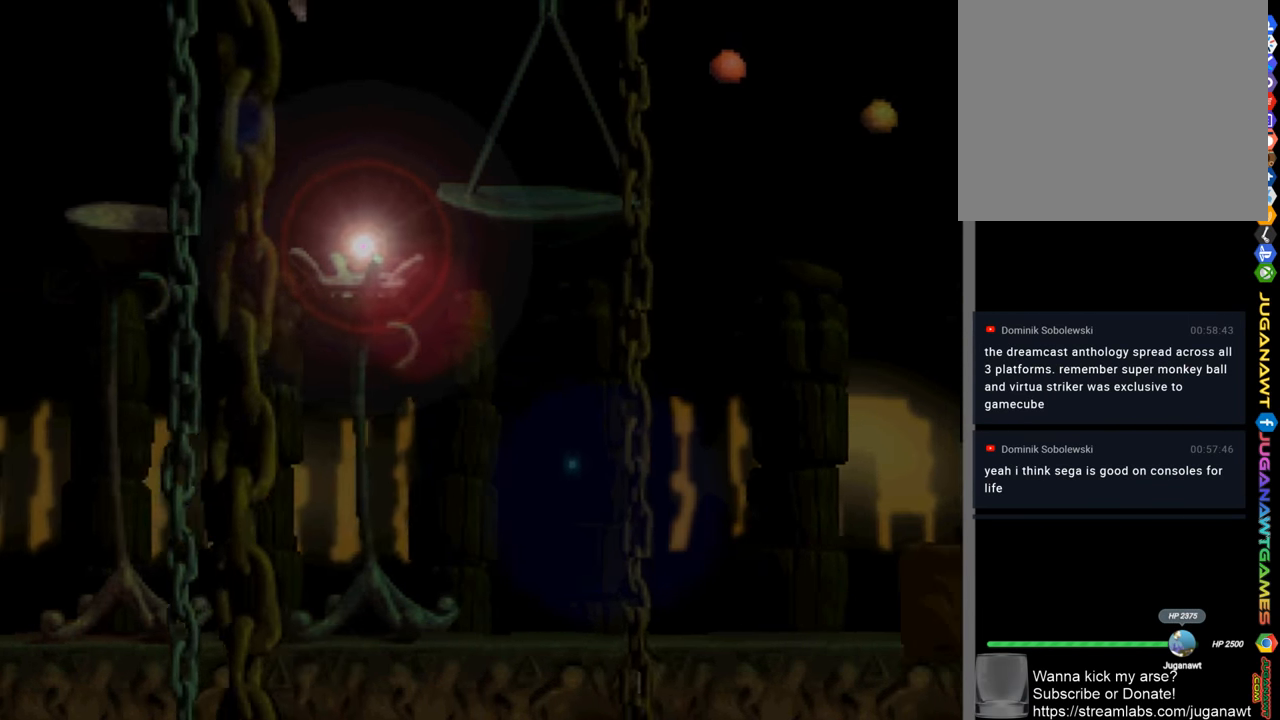
{"buttons": ["SQUARE"], "left_stick": "center", "right_stick": "center", "events": [[317, "DPAD_RIGHT", "up"]]}
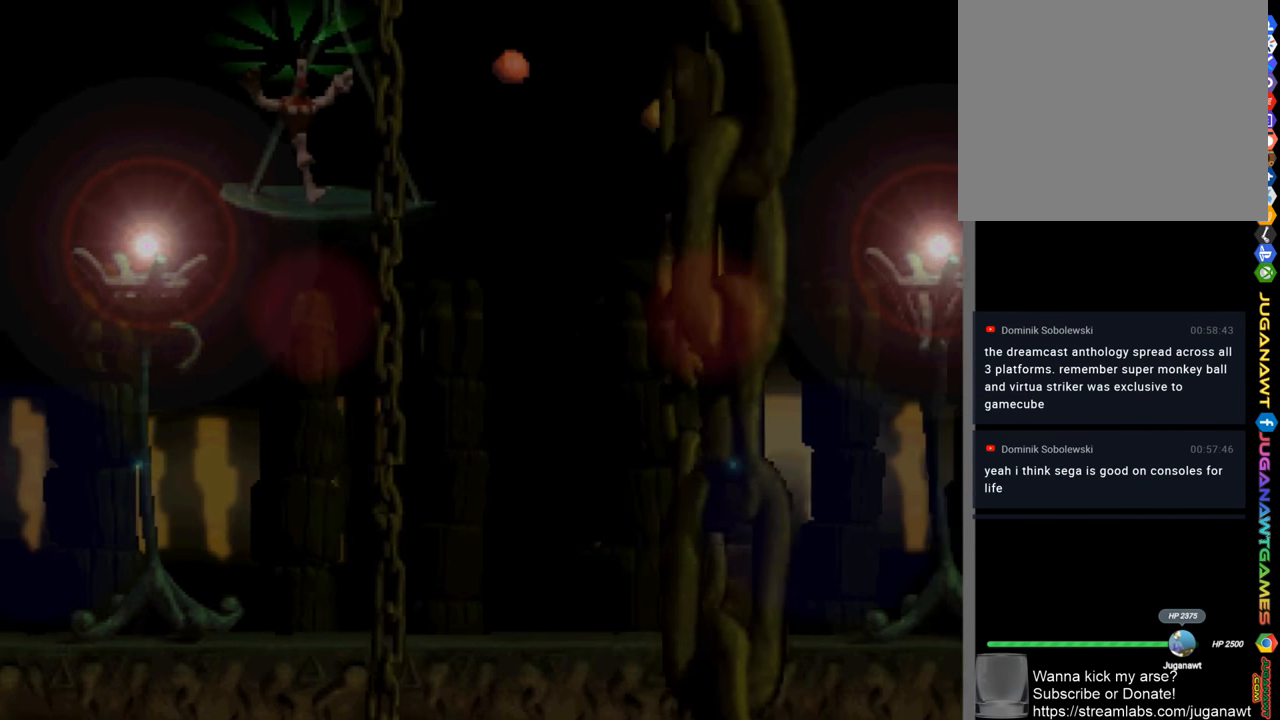
{"buttons": ["CROSS", "SQUARE", "DPAD_RIGHT"], "left_stick": "center", "right_stick": "center", "events": [[184, "DPAD_RIGHT", "down"], [384, "CROSS", "down"]]}
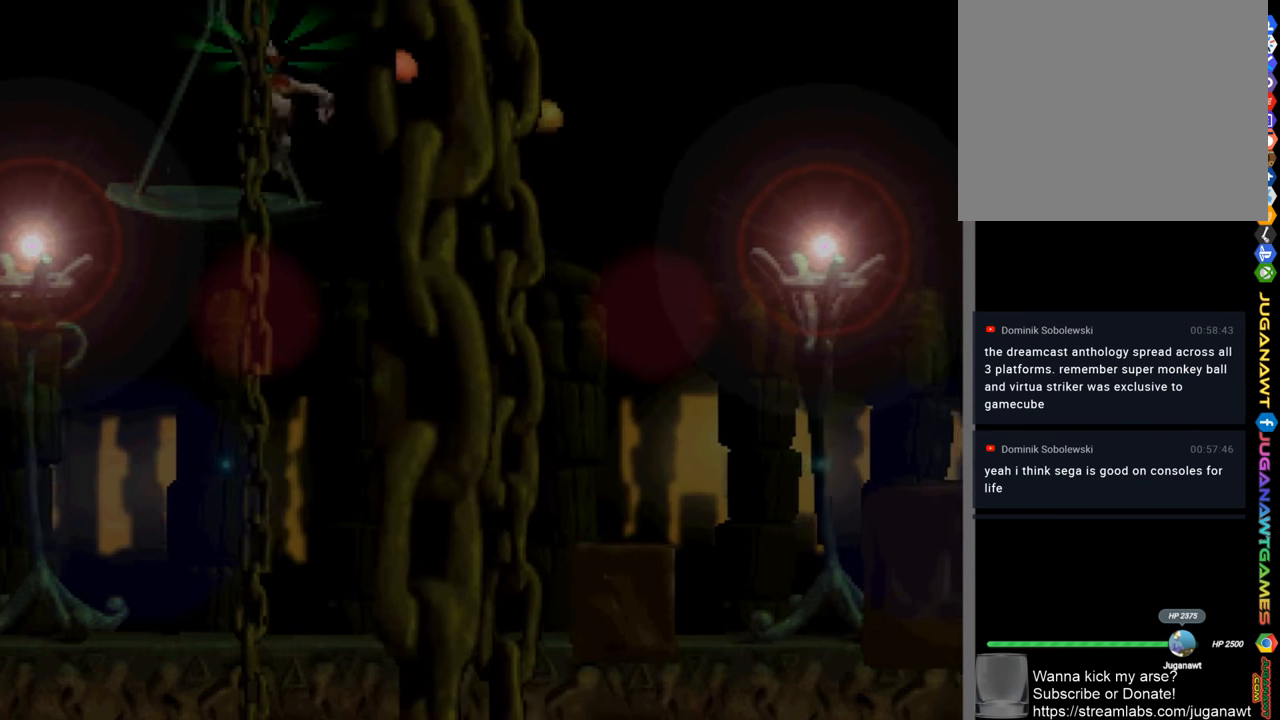
{"buttons": ["SQUARE", "DPAD_RIGHT"], "left_stick": "center", "right_stick": "center", "events": [[17, "CROSS", "up"], [284, "DPAD_RIGHT", "up"], [450, "DPAD_RIGHT", "down"]]}
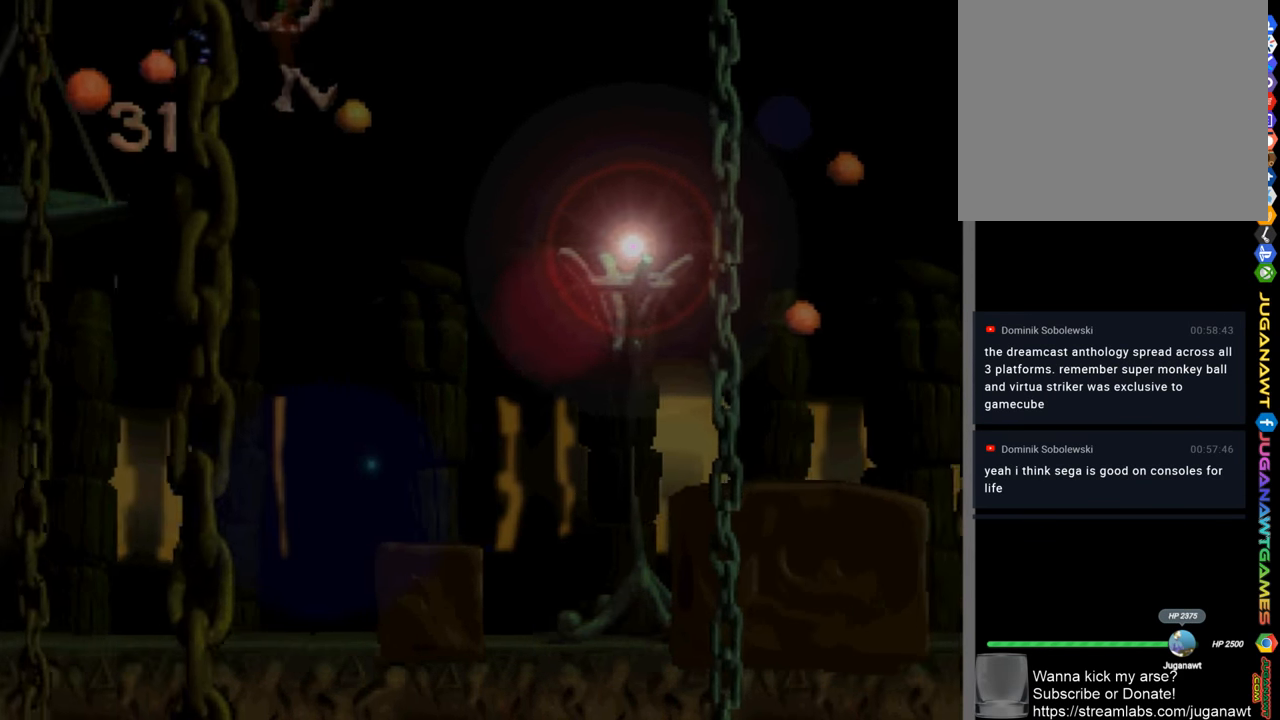
{"buttons": ["CROSS", "SQUARE", "DPAD_RIGHT"], "left_stick": "center", "right_stick": "center", "events": [[317, "DPAD_RIGHT", "up"], [450, "DPAD_RIGHT", "down"], [484, "CROSS", "down"]]}
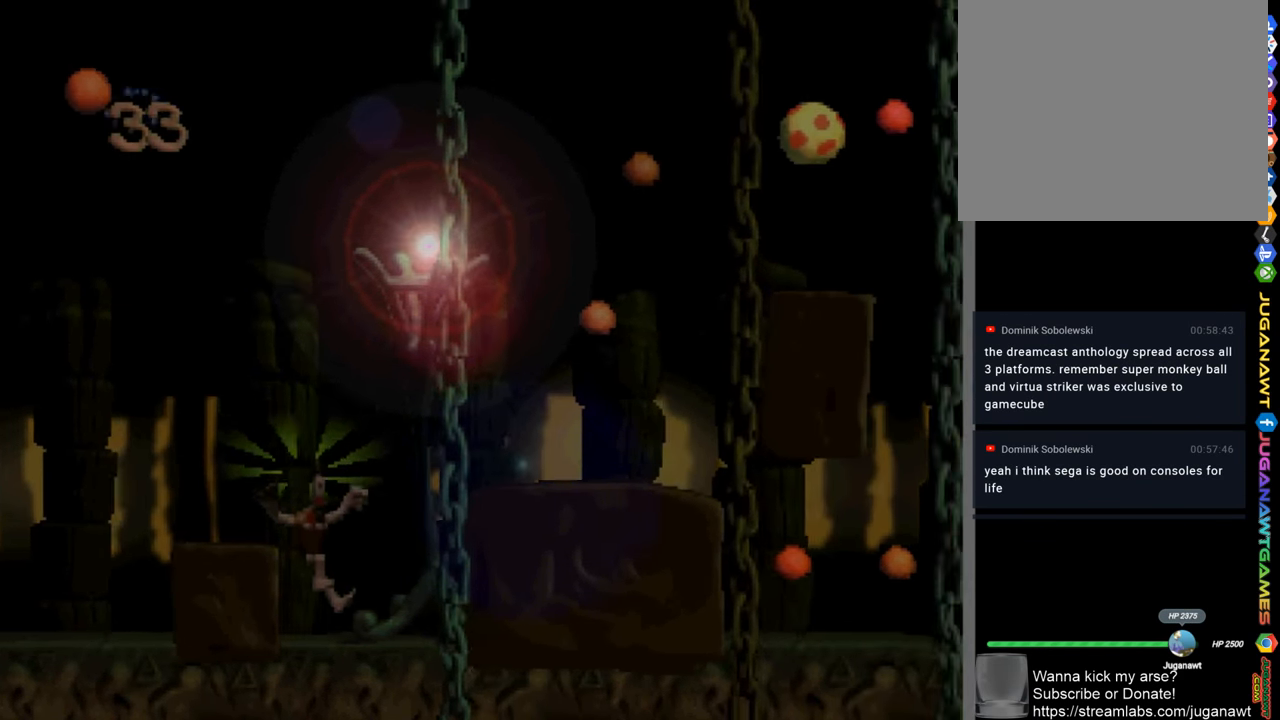
{"buttons": ["SQUARE"], "left_stick": "center", "right_stick": "center", "events": [[416, "CROSS", "up"], [483, "DPAD_RIGHT", "up"]]}
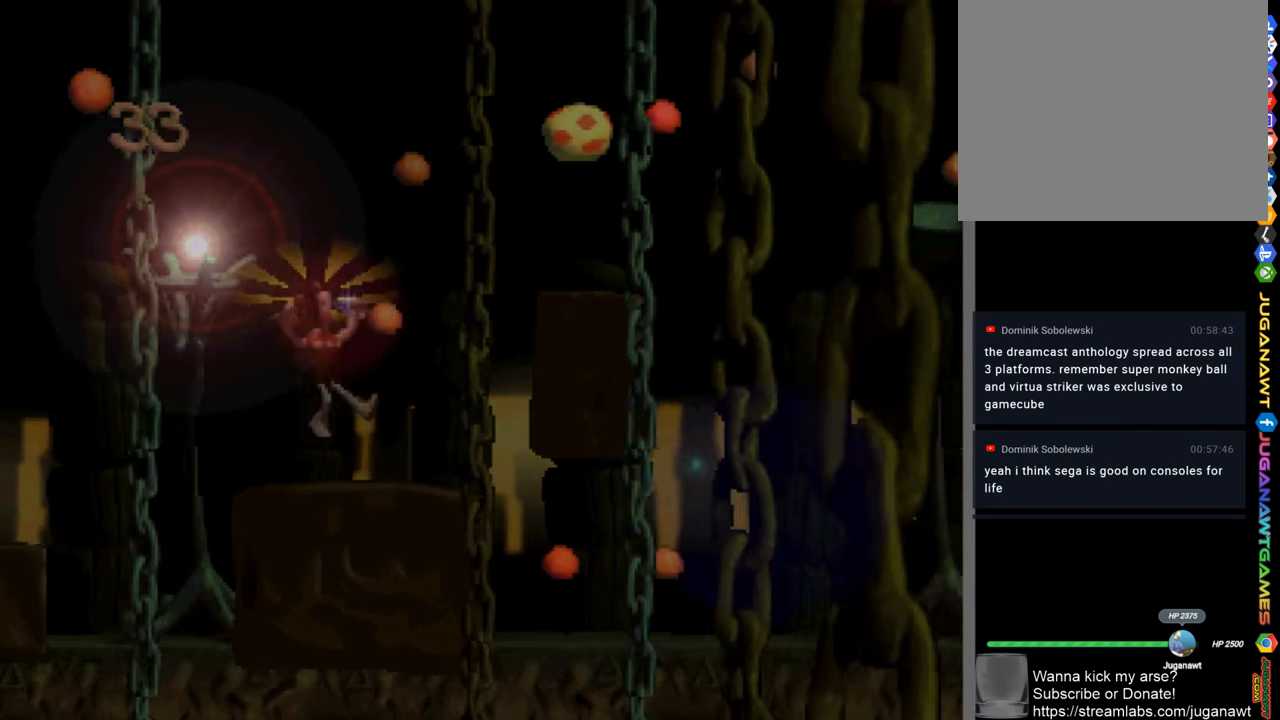
{"buttons": ["CROSS", "SQUARE", "DPAD_RIGHT"], "left_stick": "center", "right_stick": "center", "events": [[216, "CROSS", "down"], [383, "DPAD_RIGHT", "down"]]}
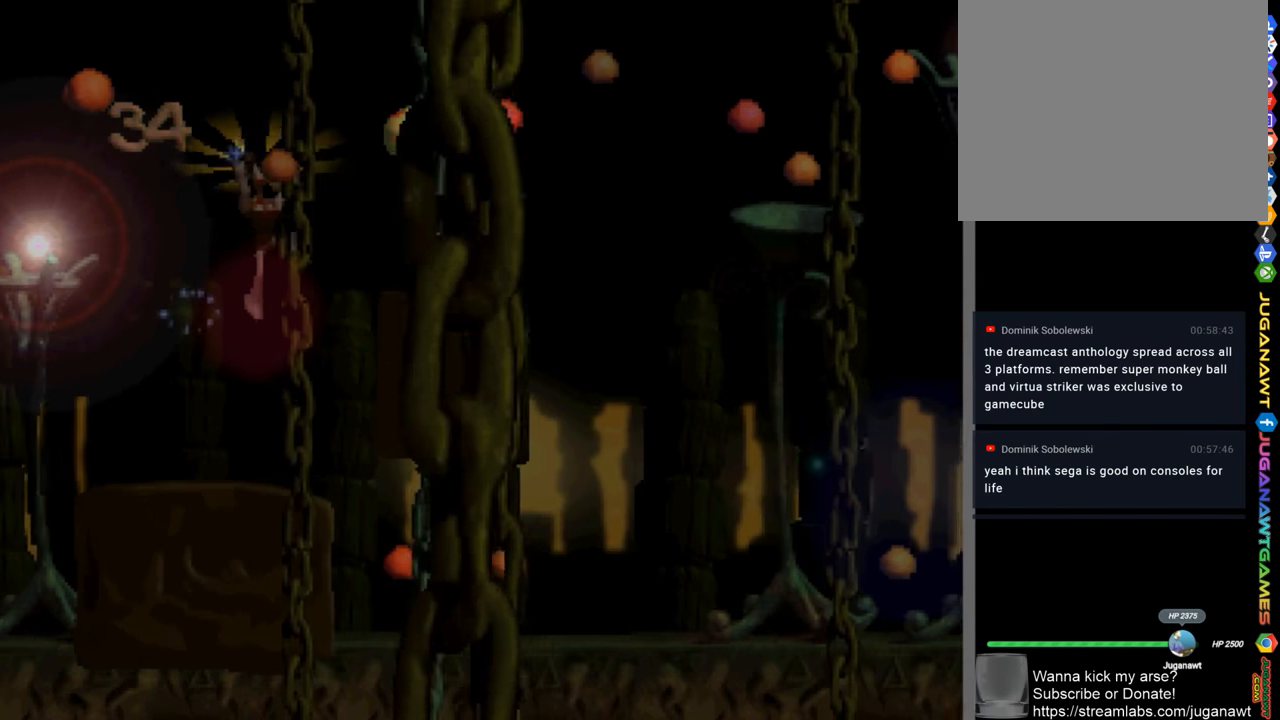
{"buttons": ["CROSS", "SQUARE"], "left_stick": "center", "right_stick": "center", "events": [[216, "CROSS", "up"], [250, "DPAD_RIGHT", "up"], [483, "CROSS", "down"]]}
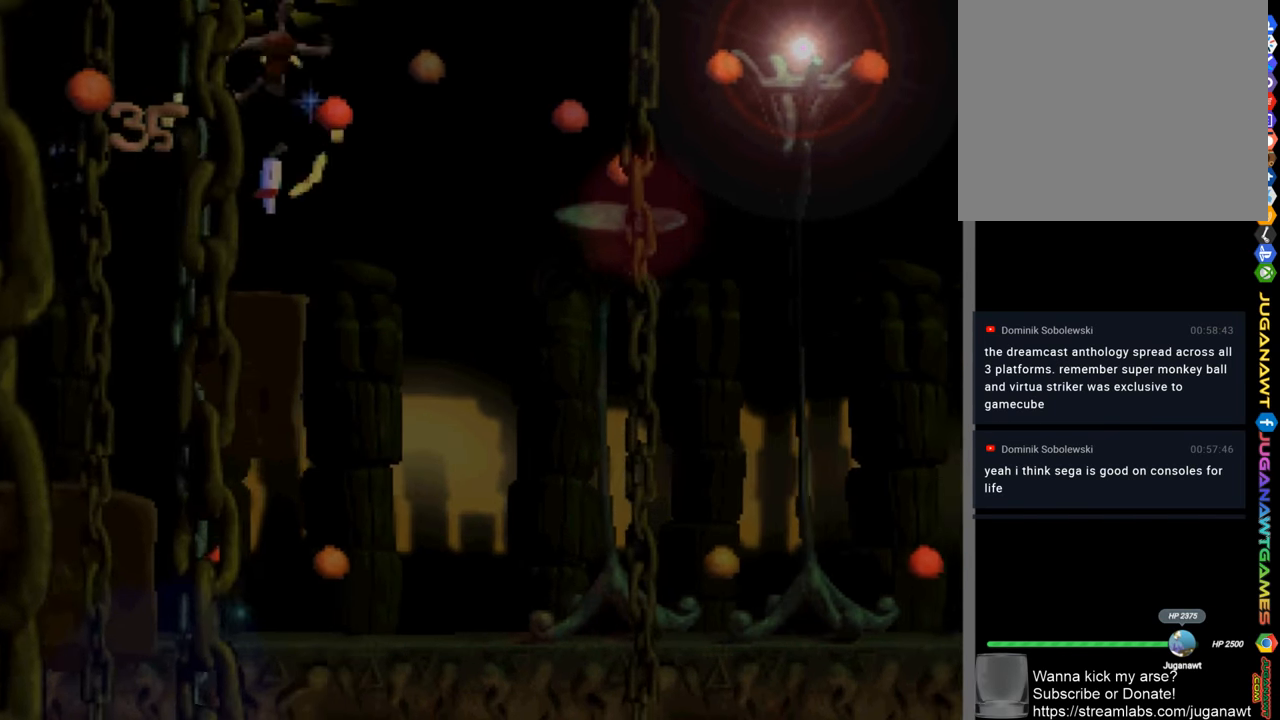
{"buttons": ["SQUARE"], "left_stick": "center", "right_stick": "center", "events": [[216, "CROSS", "up"]]}
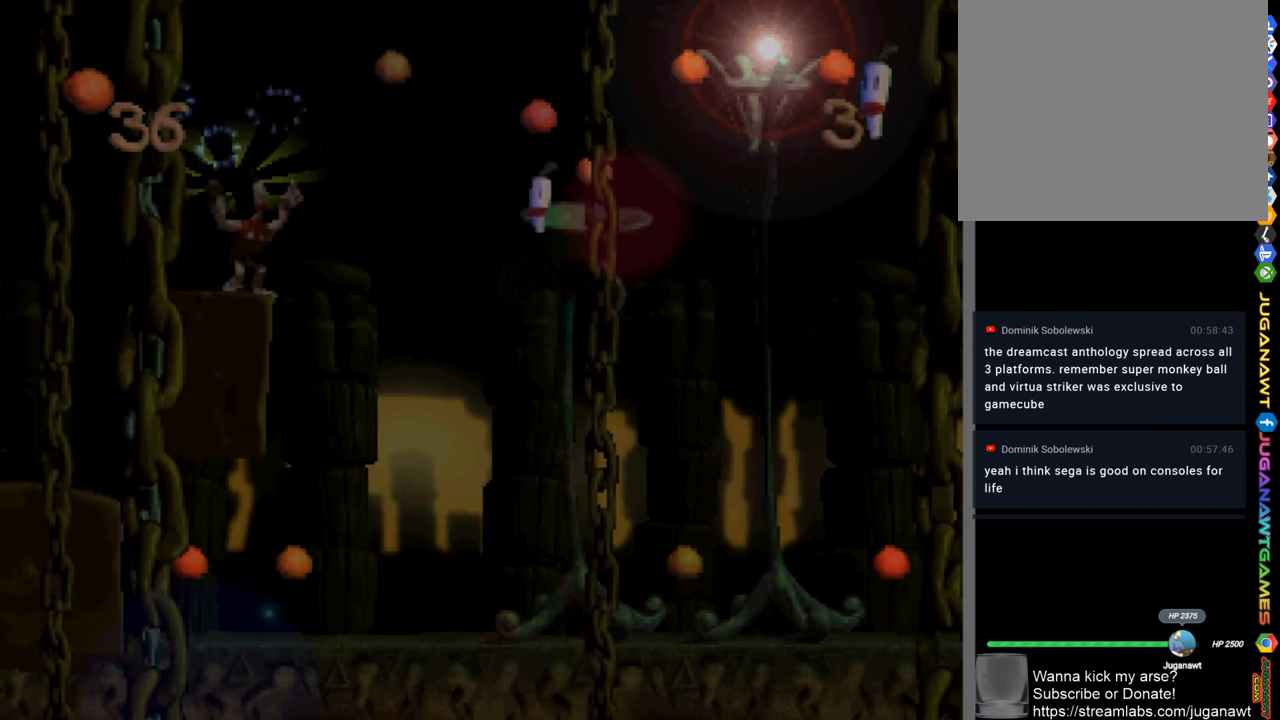
{"buttons": ["CROSS", "SQUARE", "DPAD_RIGHT"], "left_stick": "center", "right_stick": "center", "events": [[283, "CROSS", "down"], [283, "DPAD_RIGHT", "down"]]}
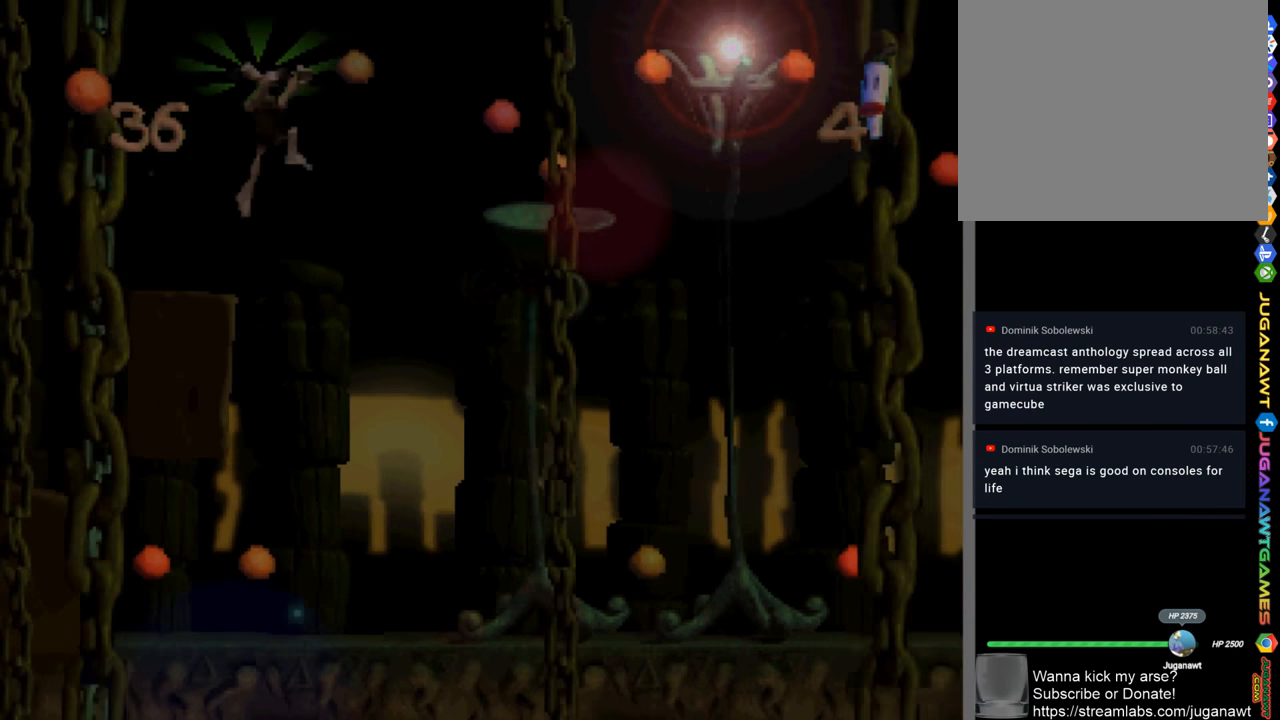
{"buttons": ["SQUARE"], "left_stick": "center", "right_stick": "center", "events": [[50, "CROSS", "up"], [416, "DPAD_RIGHT", "up"]]}
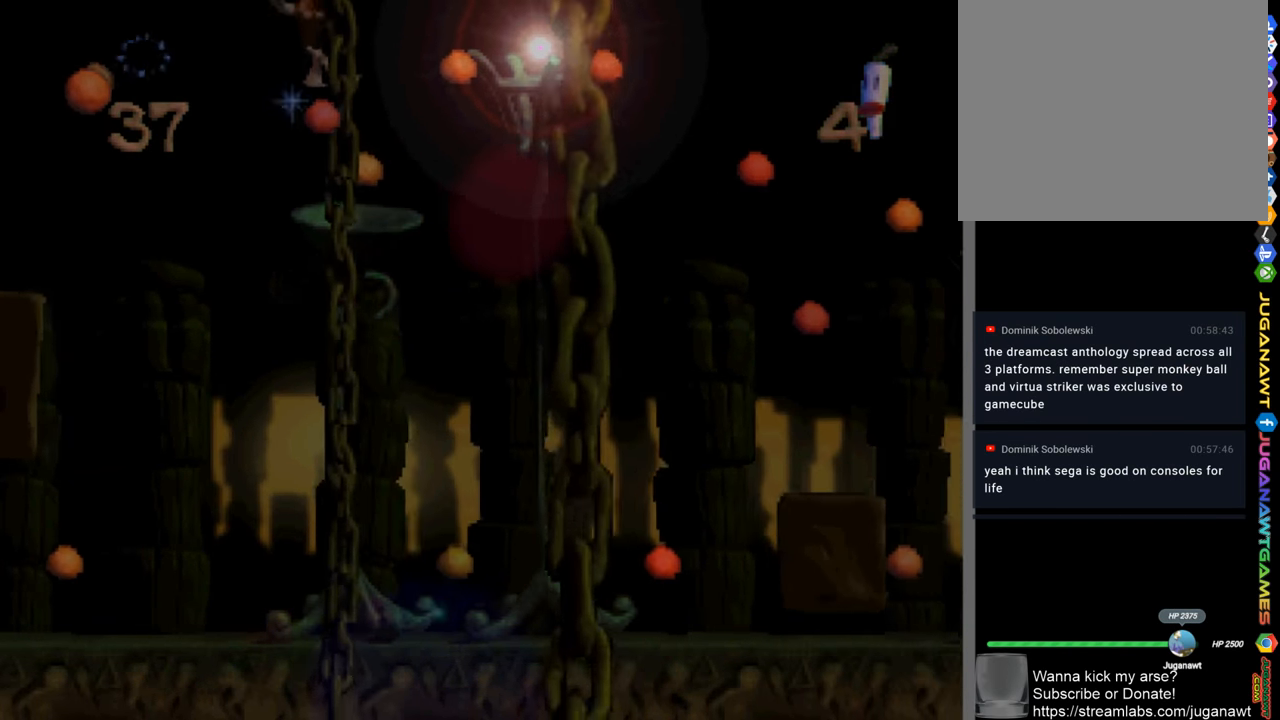
{"buttons": ["CROSS", "SQUARE", "DPAD_RIGHT"], "left_stick": "center", "right_stick": "center", "events": [[316, "DPAD_RIGHT", "down"], [416, "CROSS", "down"]]}
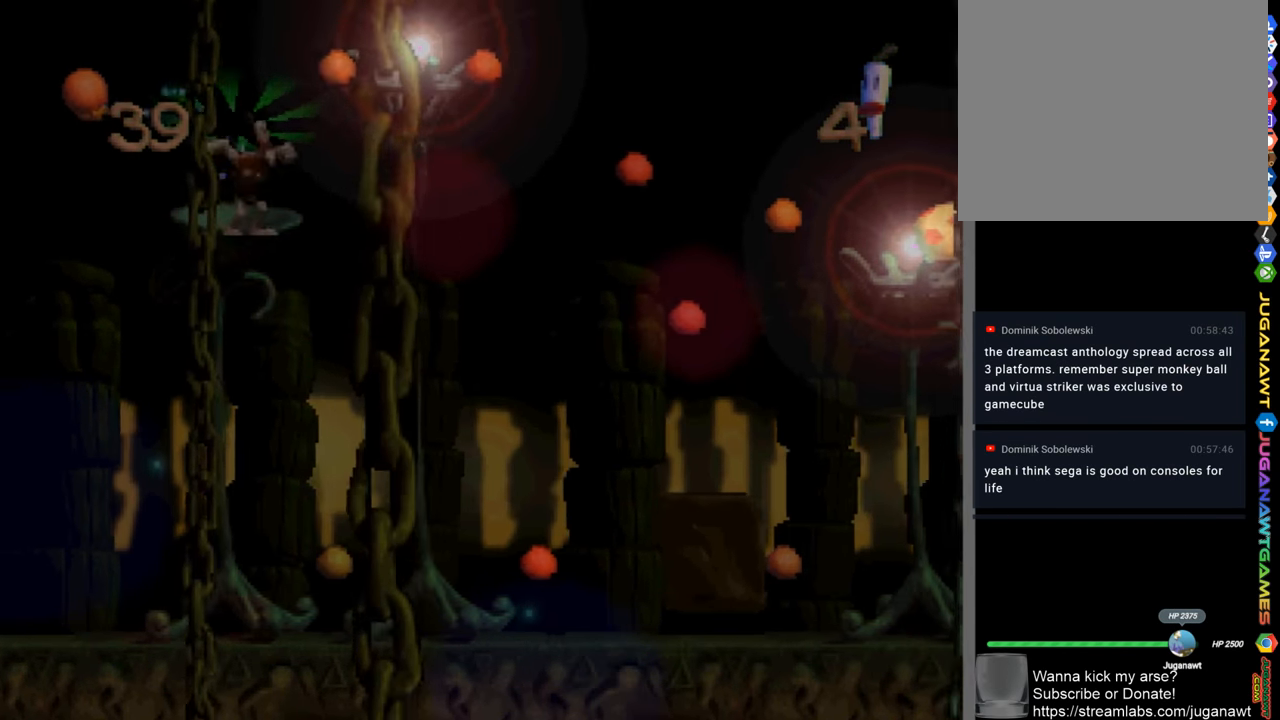
{"buttons": ["SQUARE", "DPAD_RIGHT"], "left_stick": "center", "right_stick": "center", "events": [[50, "CROSS", "up"]]}
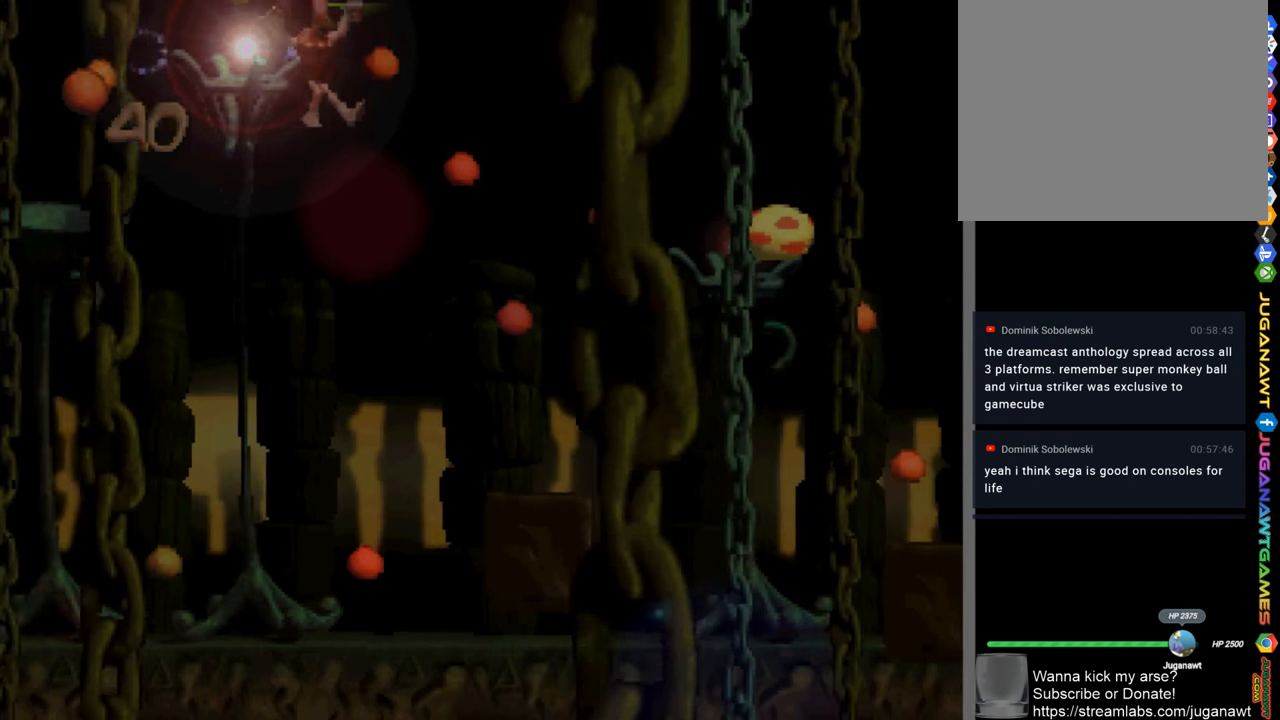
{"buttons": ["SQUARE"], "left_stick": "center", "right_stick": "center", "events": [[350, "DPAD_RIGHT", "up"]]}
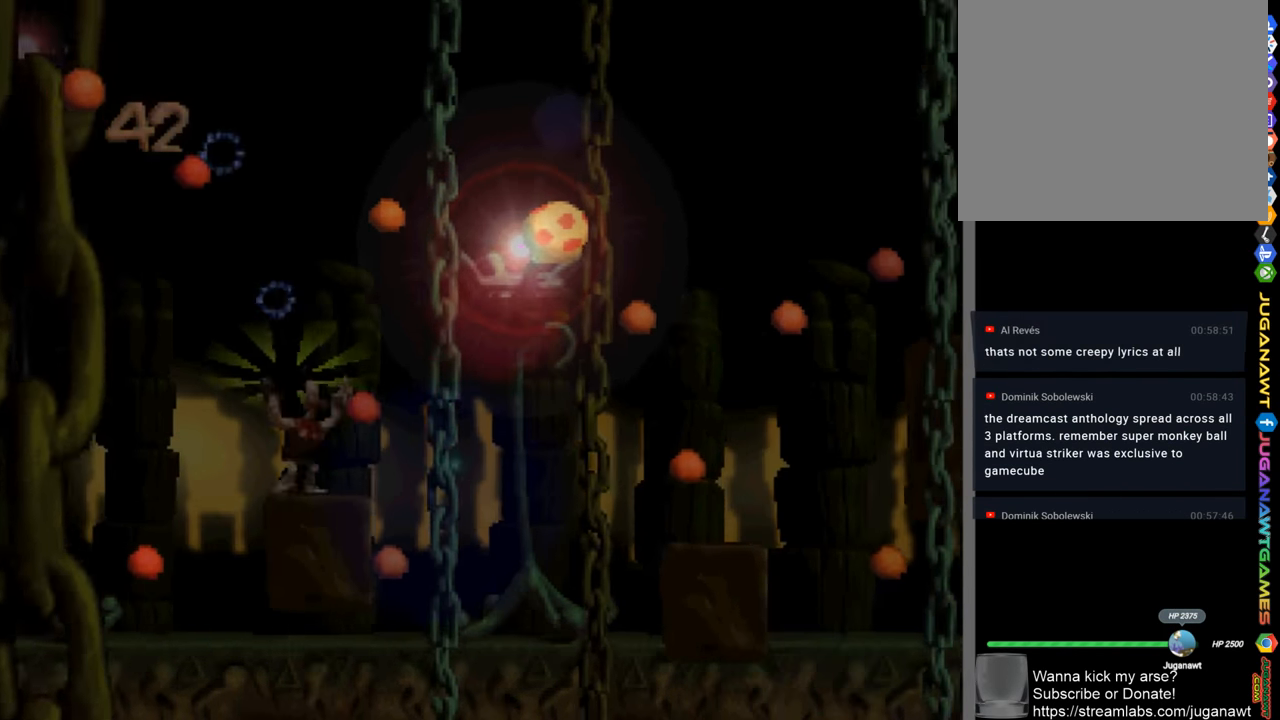
{"buttons": ["SQUARE", "DPAD_LEFT"], "left_stick": "center", "right_stick": "center", "events": [[50, "DPAD_LEFT", "down"]]}
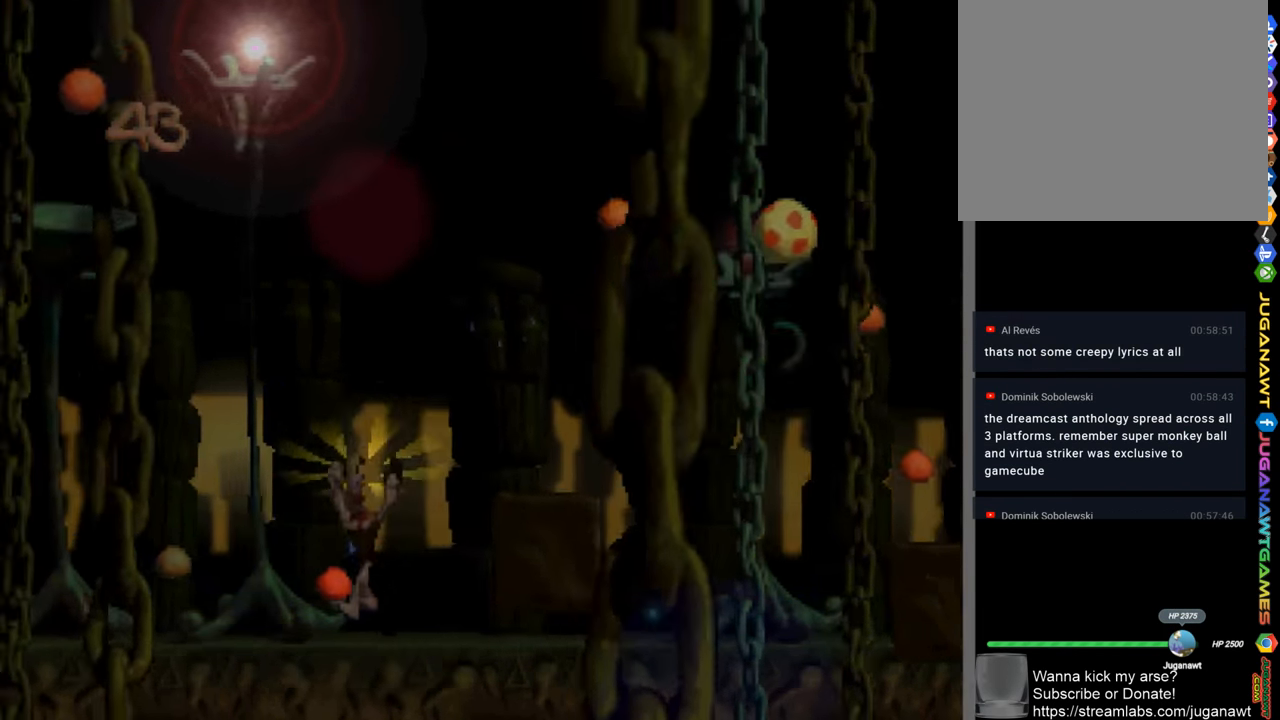
{"buttons": ["SQUARE", "DPAD_LEFT"], "left_stick": "center", "right_stick": "center", "events": []}
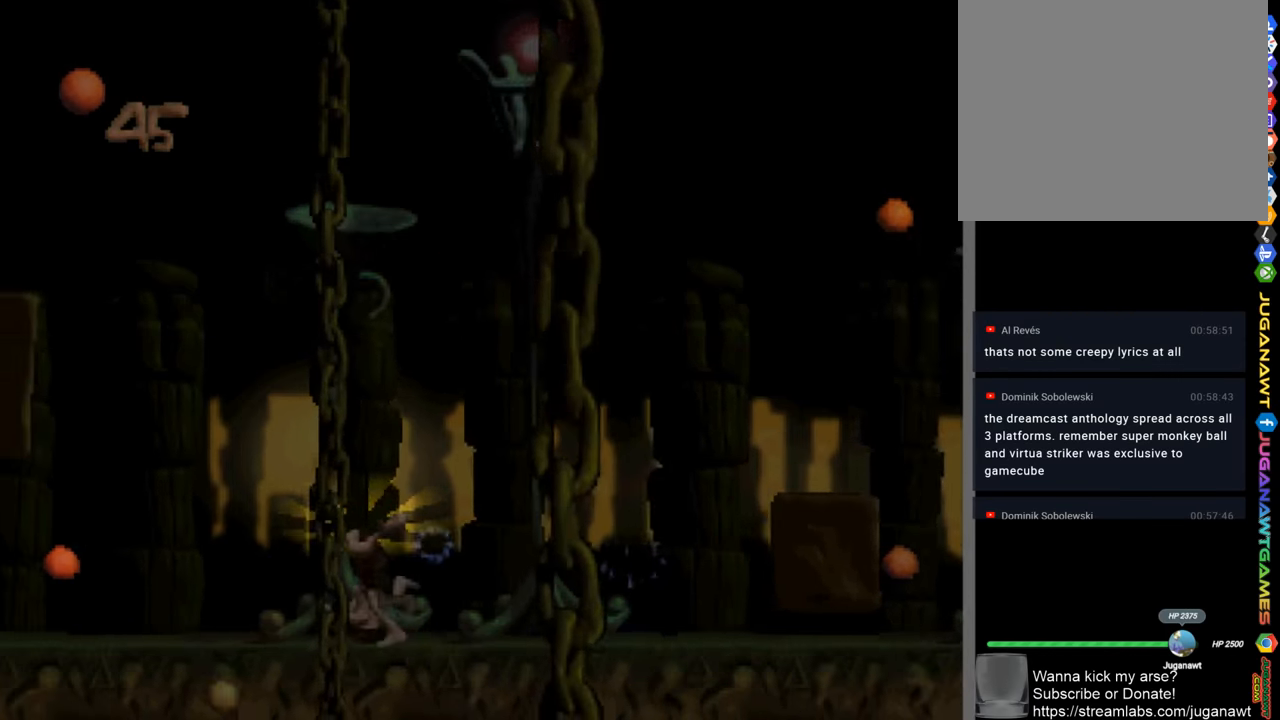
{"buttons": ["SQUARE", "DPAD_LEFT"], "left_stick": "center", "right_stick": "center", "events": []}